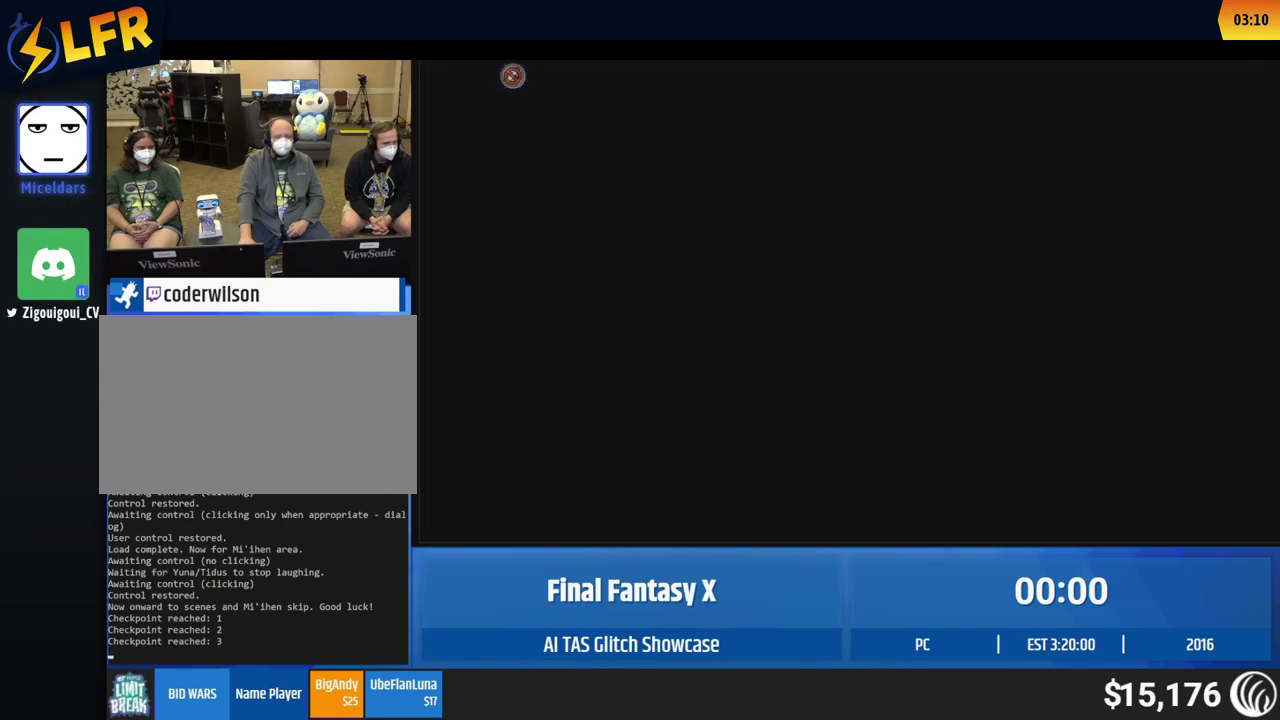
Gameplay with a controller (Xbox layout); each line is a JSON object with the inputs held at the frame after it. "events" lists button and stick changes between this image and that frame as [ms after this image, input, new state], when the widget could be followed in between. This overlay highlights the sticks when they move; stick clicks (L3 R3) are not distinguishable. Not read: A L1 L3 R1 R3 START right_stick.
{"buttons": [], "left_stick": "up-right", "events": [[367, "left_stick", "up-right"], [433, "left_stick", "up"], [483, "left_stick", "up-right"]]}
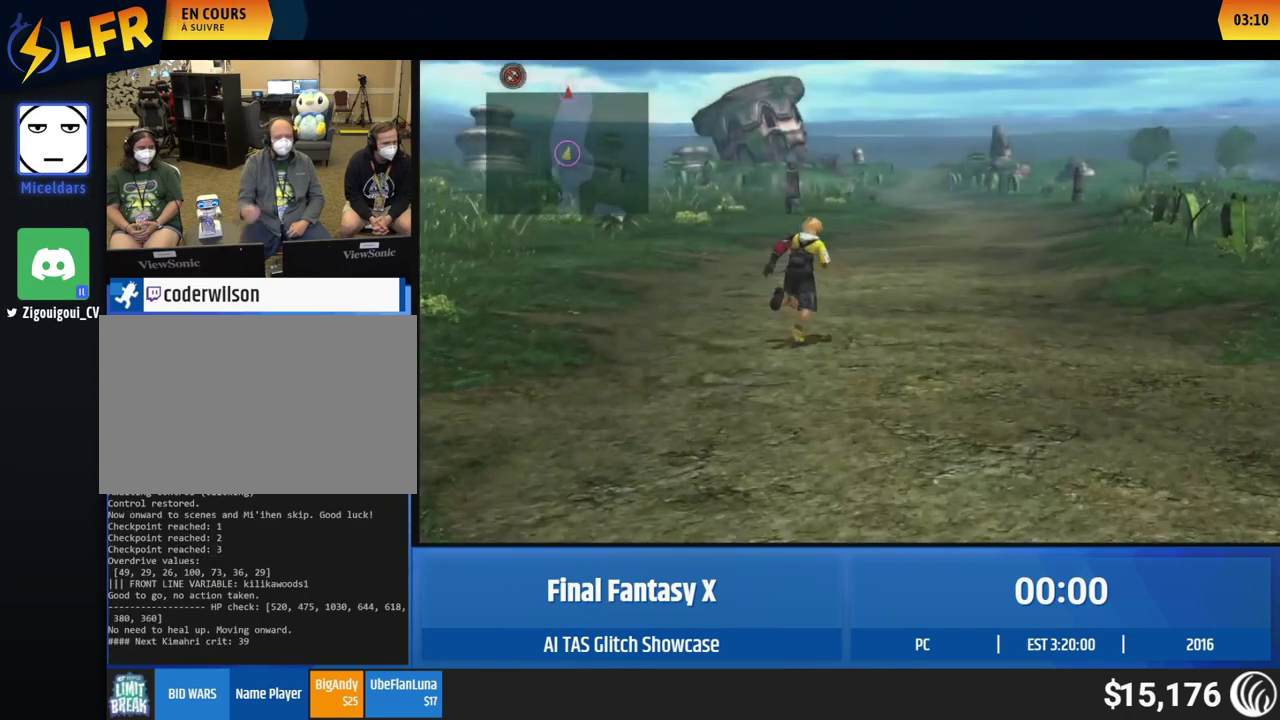
{"buttons": [], "left_stick": "up", "events": [[83, "left_stick", "up"]]}
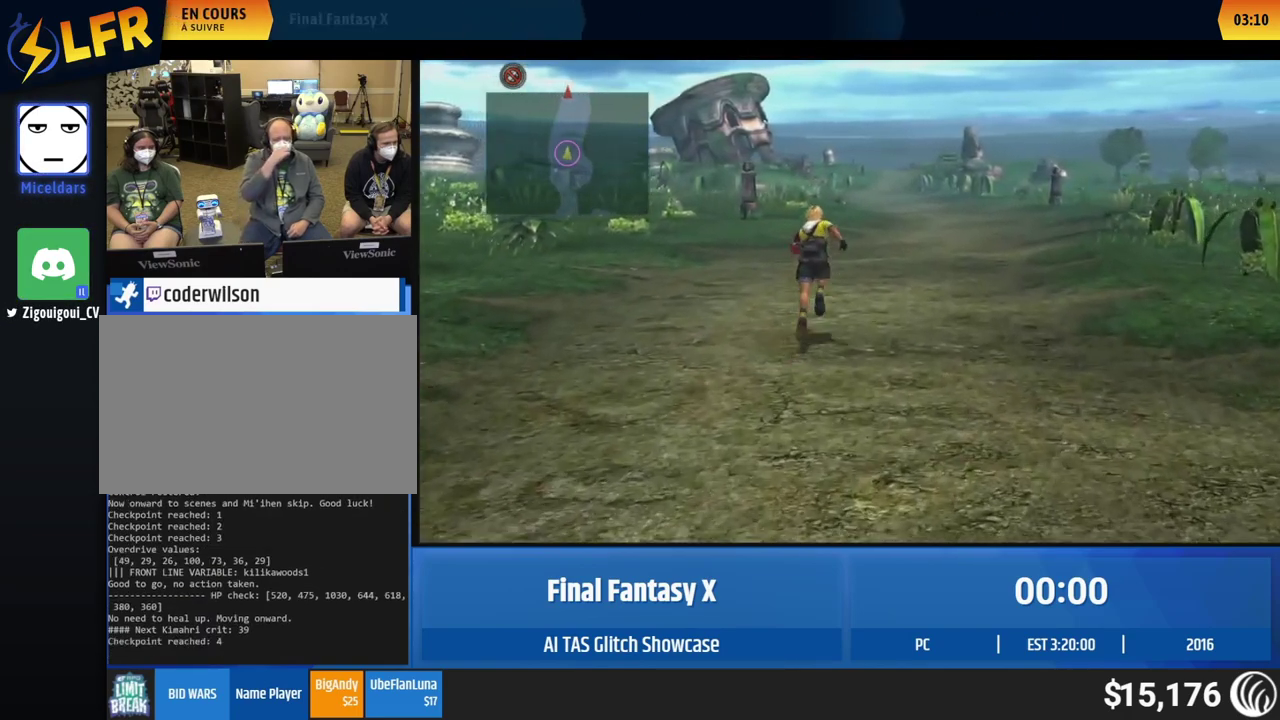
{"buttons": [], "left_stick": "up", "events": []}
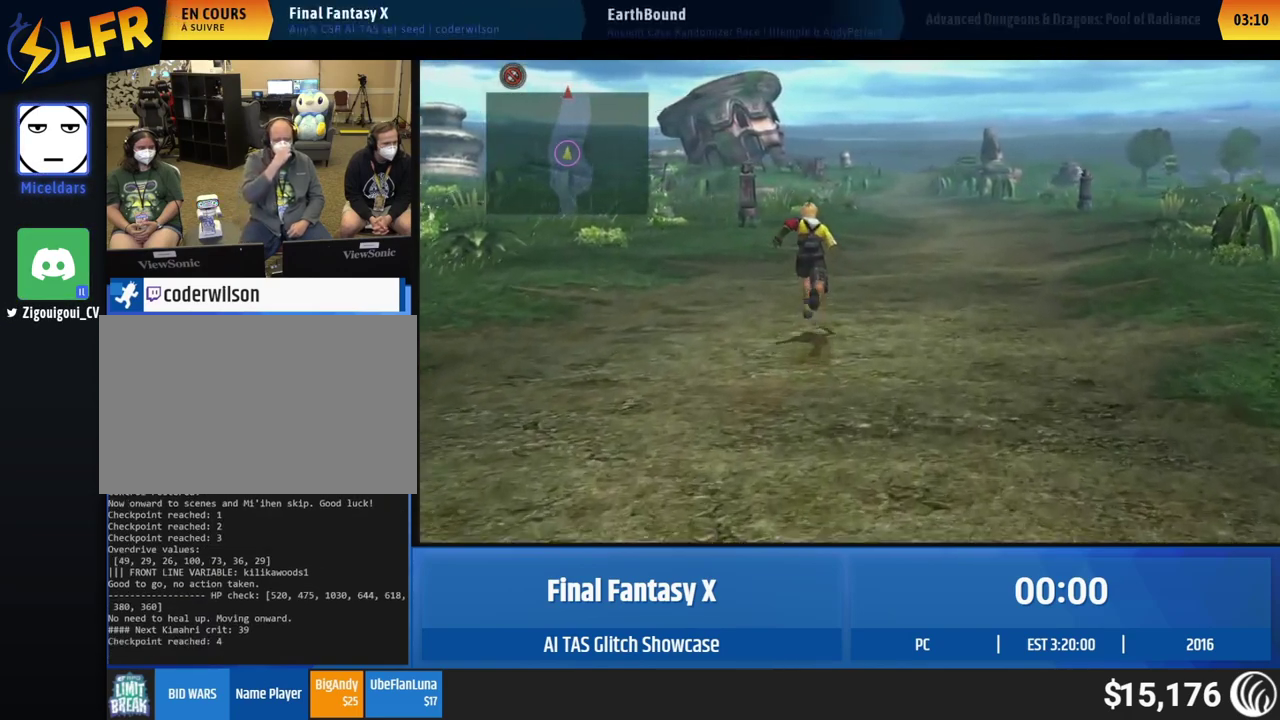
{"buttons": [], "left_stick": "up", "events": []}
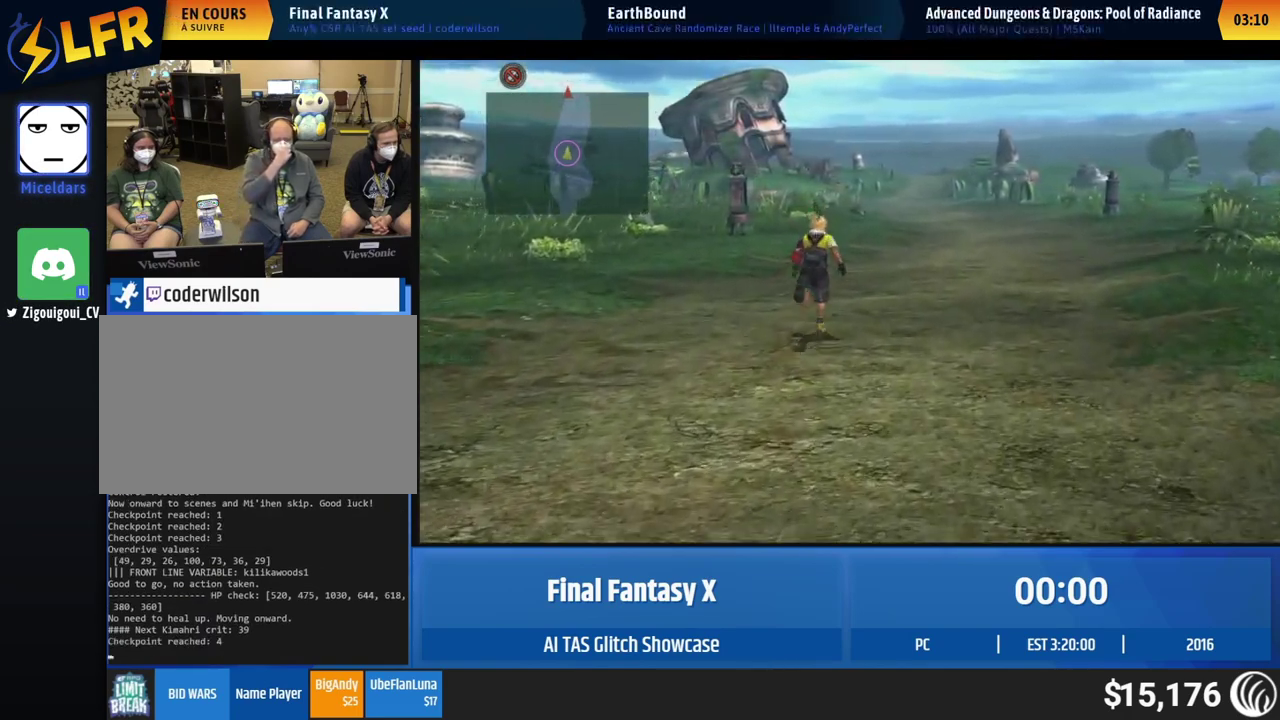
{"buttons": [], "left_stick": "up", "events": []}
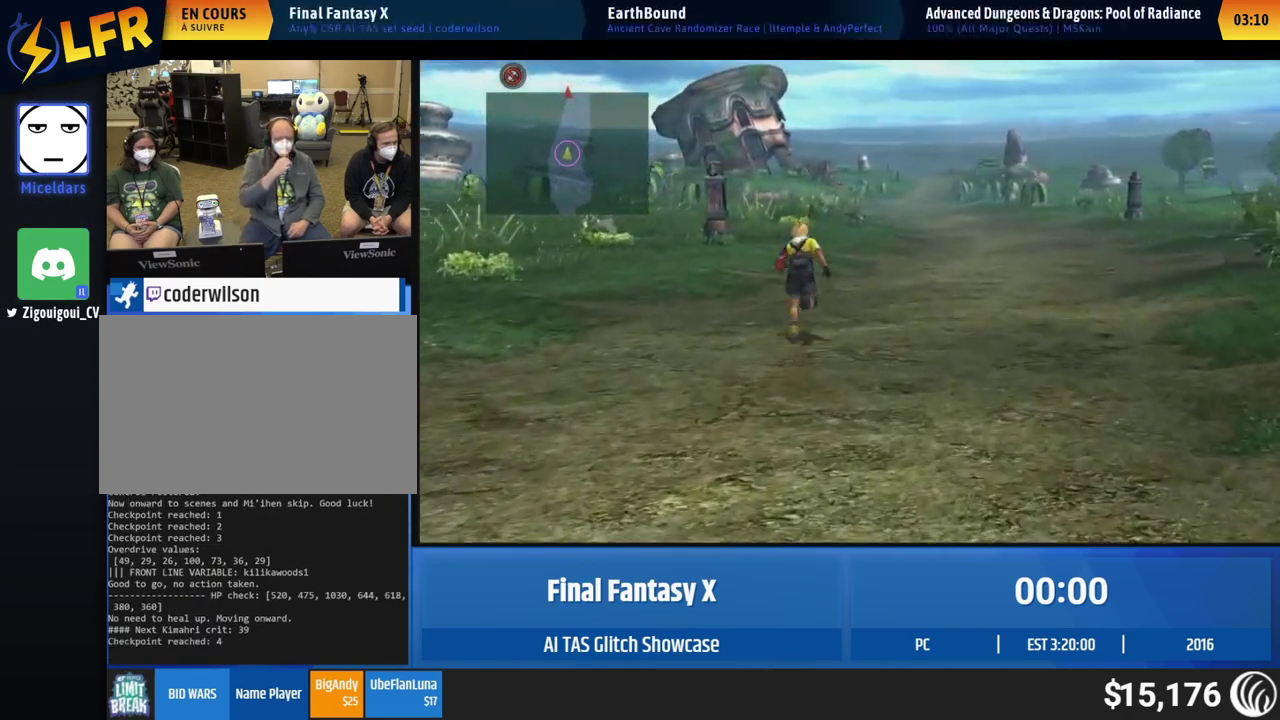
{"buttons": [], "left_stick": "up", "events": []}
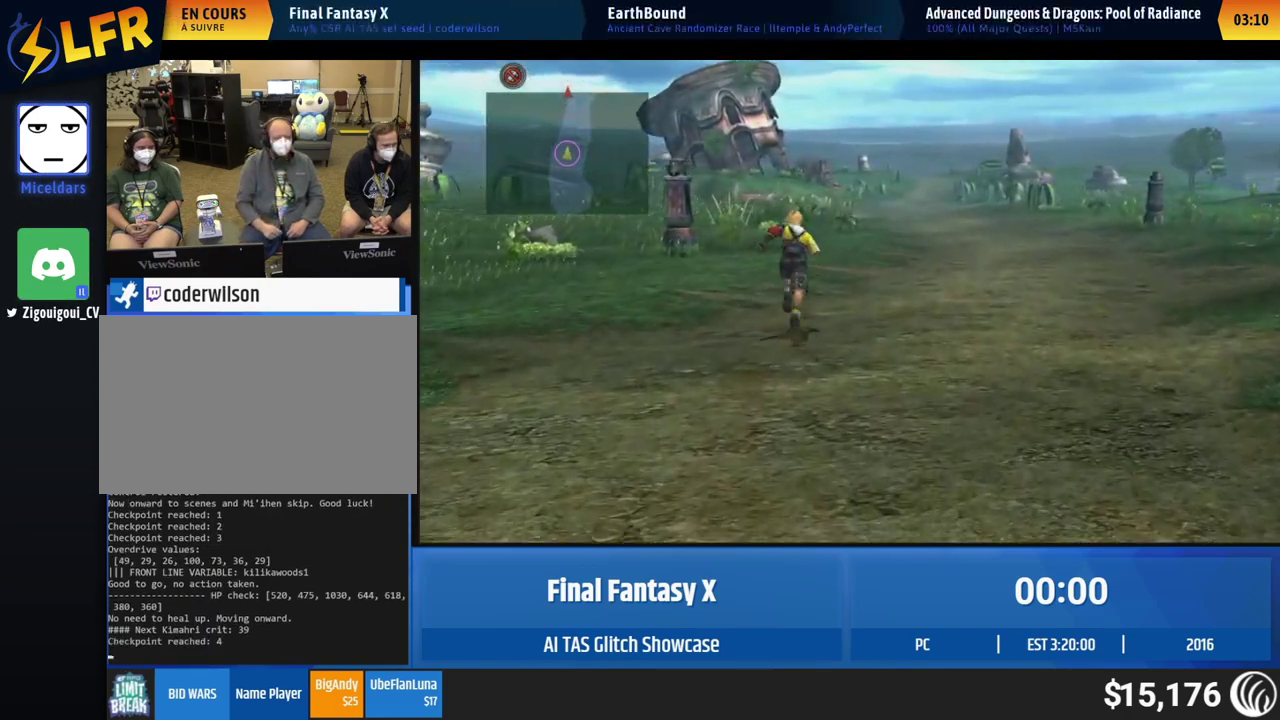
{"buttons": [], "left_stick": "up", "events": []}
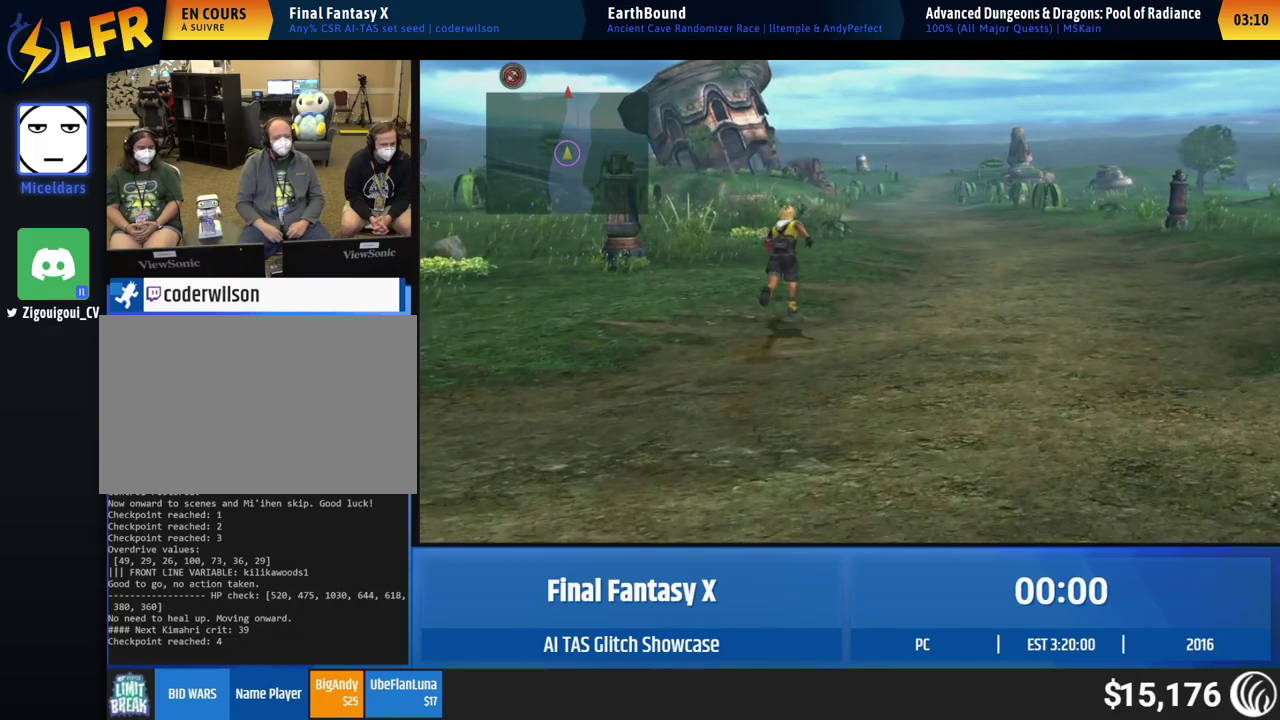
{"buttons": [], "left_stick": "up", "events": []}
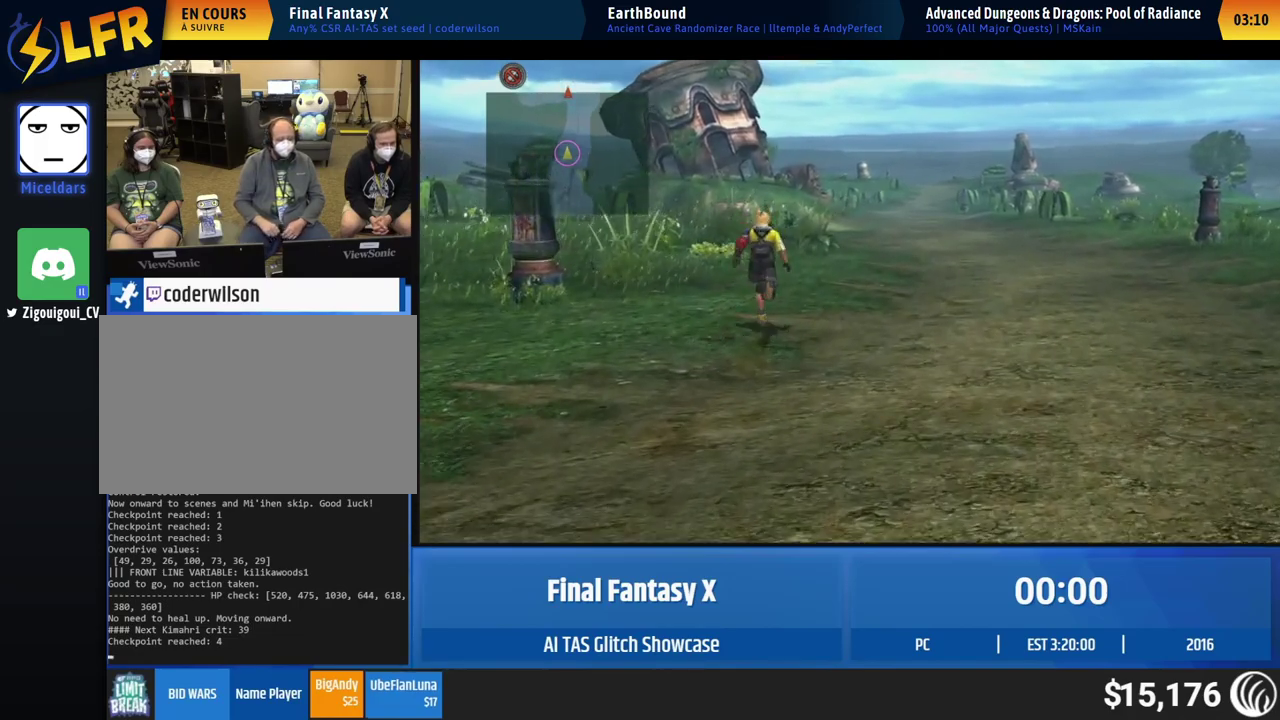
{"buttons": [], "left_stick": "up", "events": []}
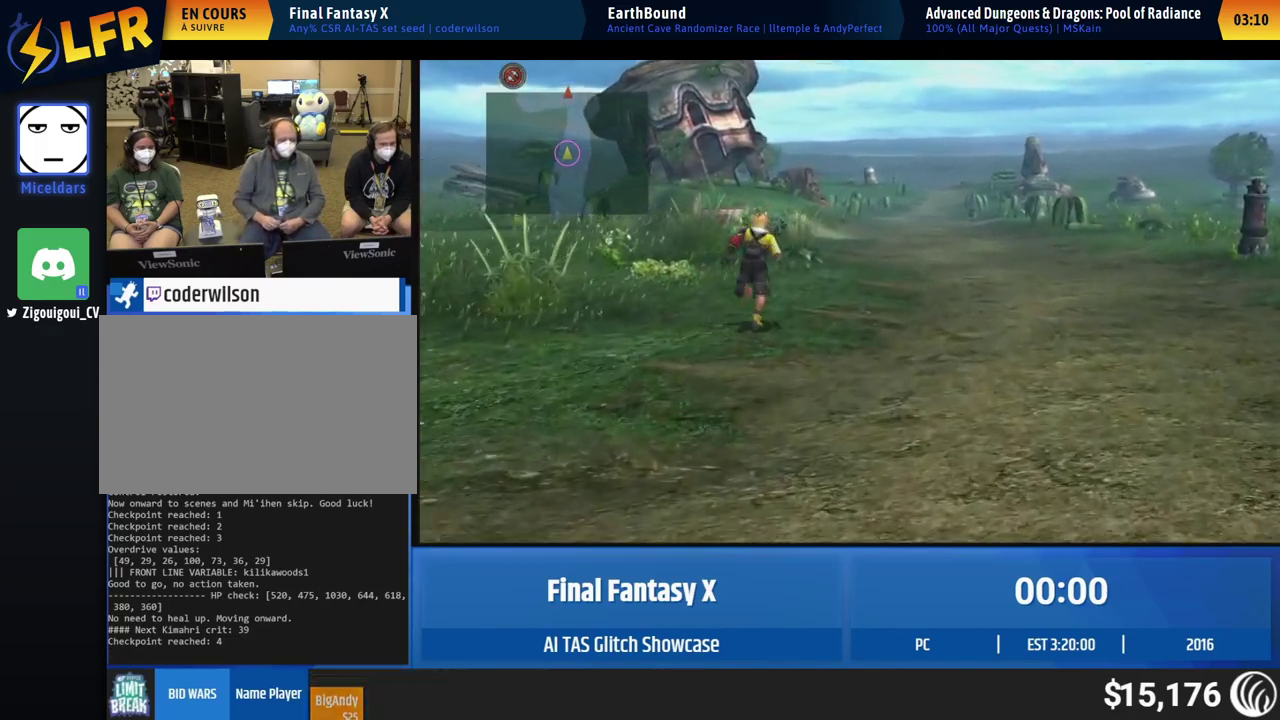
{"buttons": [], "left_stick": "up", "events": []}
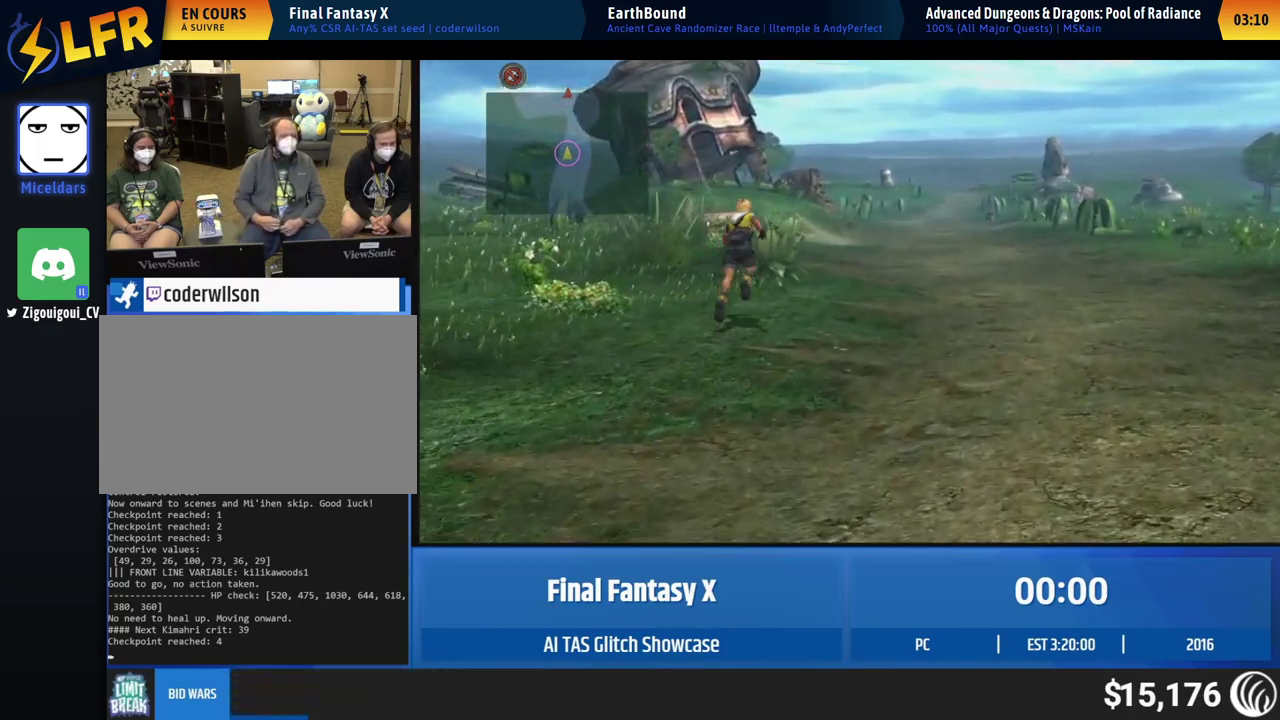
{"buttons": [], "left_stick": "up", "events": []}
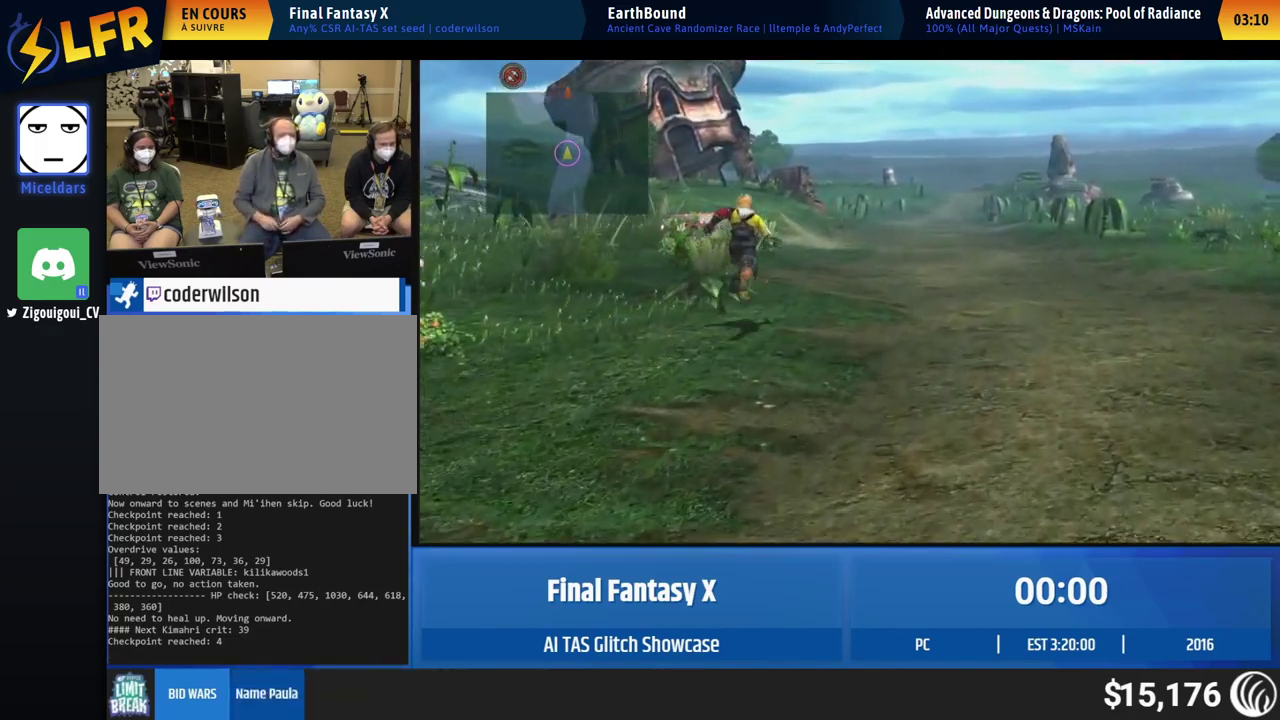
{"buttons": [], "left_stick": "up", "events": []}
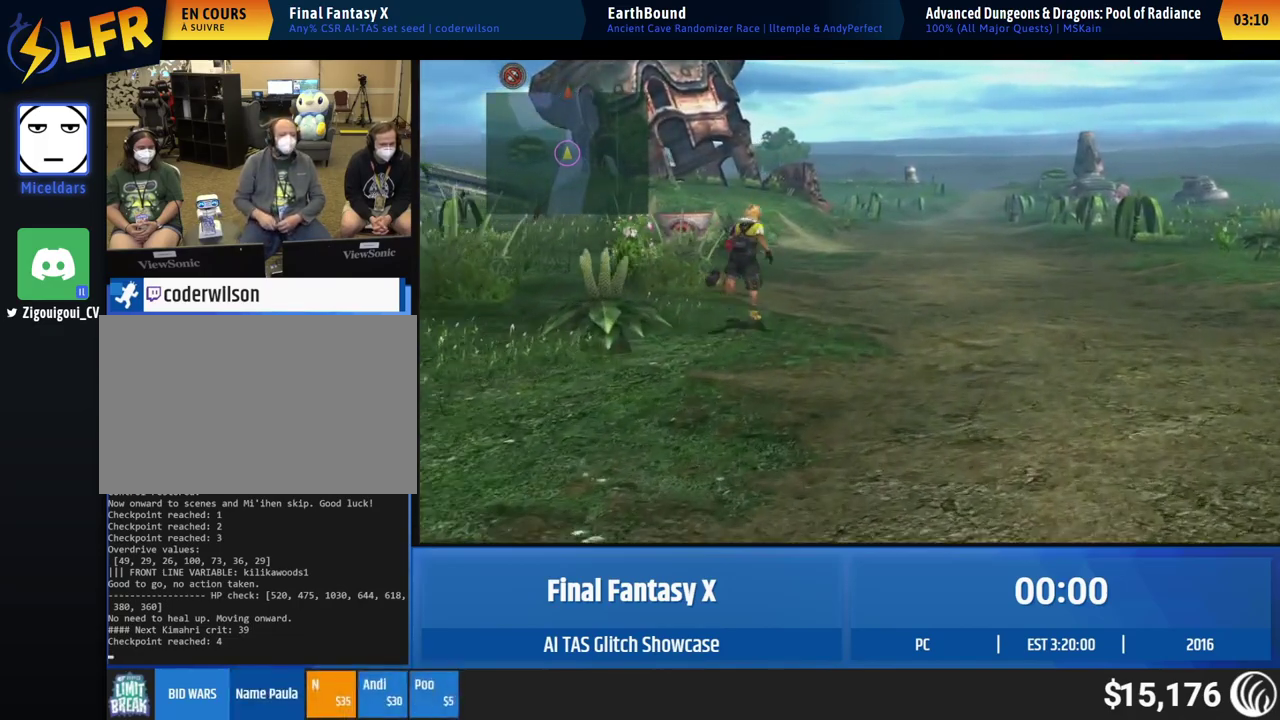
{"buttons": [], "left_stick": "up-right", "events": [[100, "left_stick", "up-right"]]}
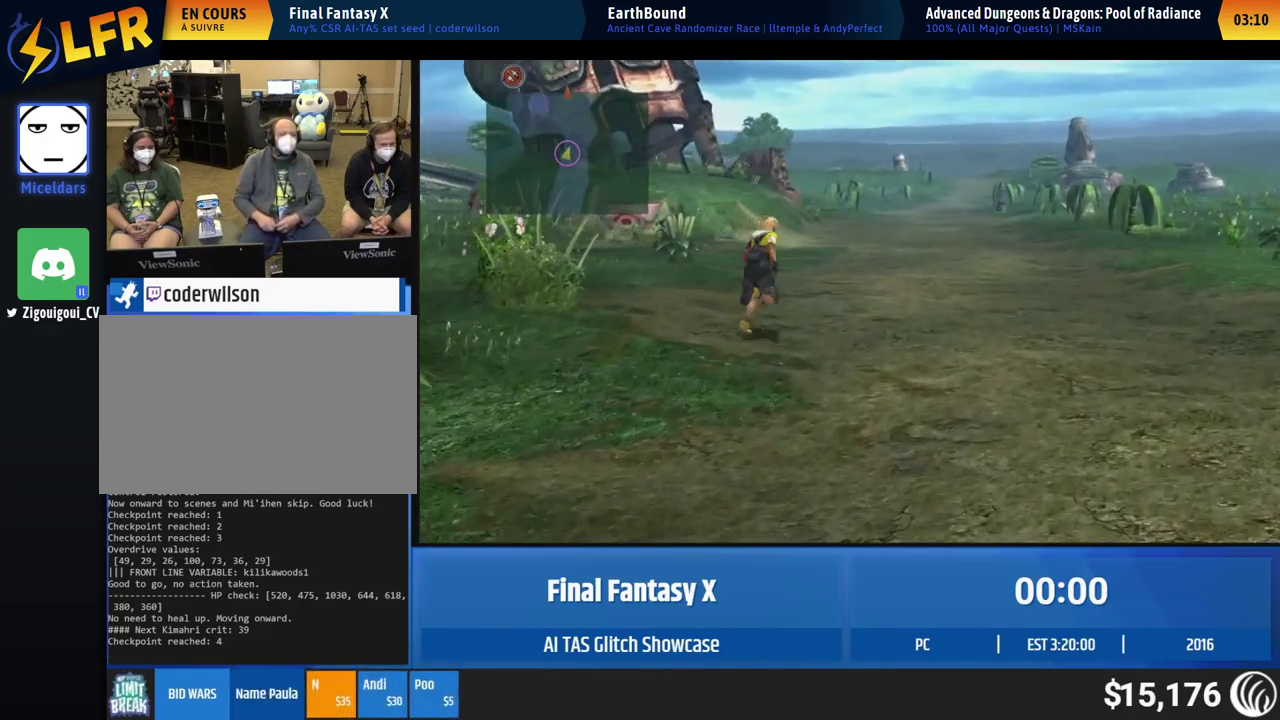
{"buttons": [], "left_stick": "up-right", "events": []}
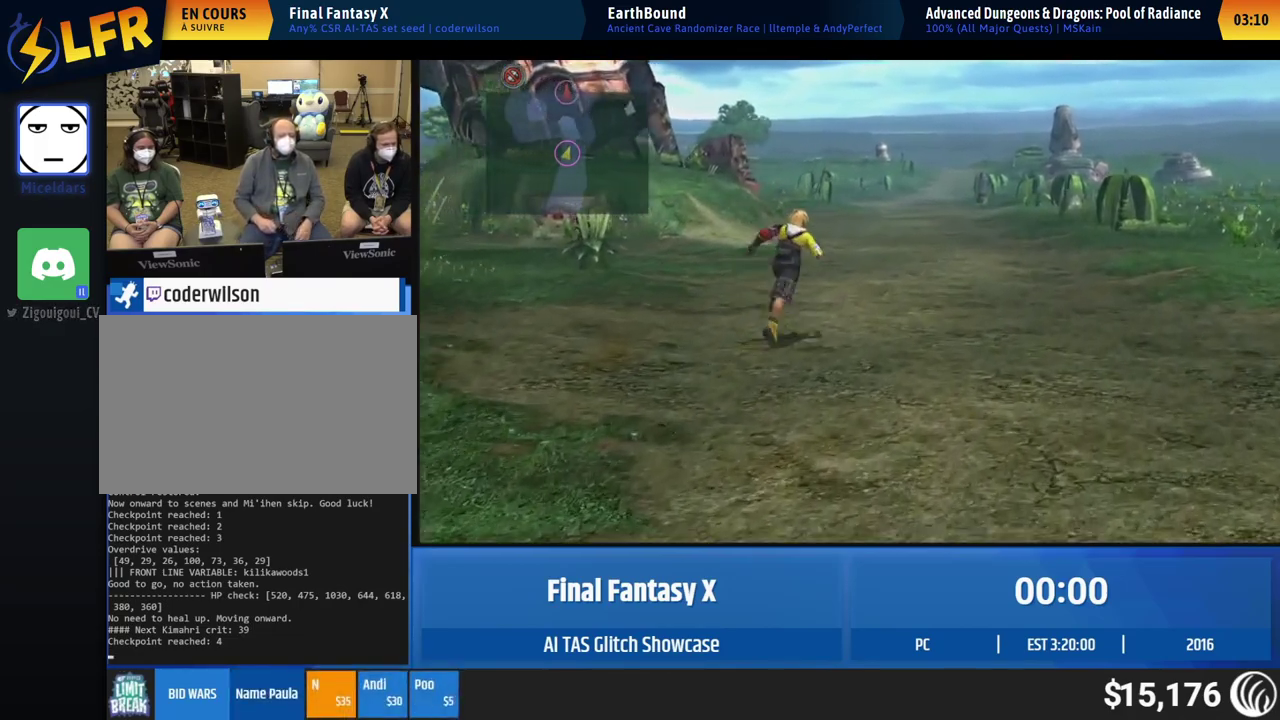
{"buttons": [], "left_stick": "up", "events": [[433, "left_stick", "up"]]}